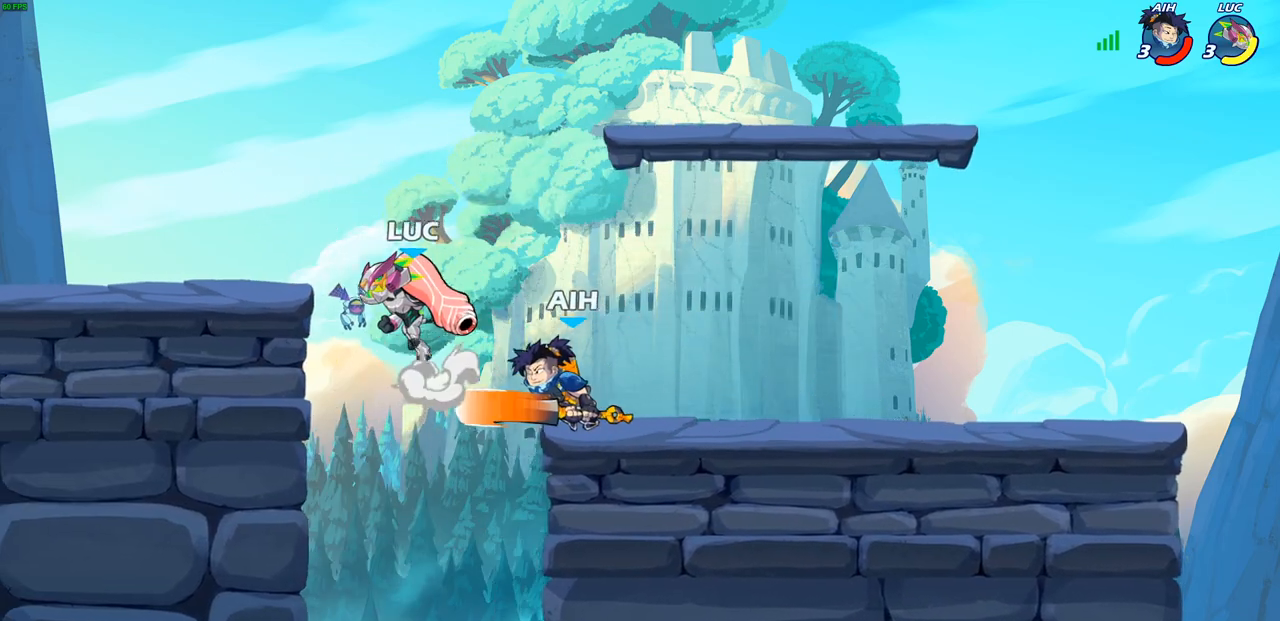
Gameplay with a controller (PlayStation layout); each line is a JSON object with the inputs held at the frame after it (dt_ms = milliseconds from this image to that frame). "events" lists button and stick changes between this image and that frame as [ms after this image, input, new state], when the widget could be followed in between. Not read: R1.
{"dt_ms": 500, "buttons": [], "left_stick": "right", "right_stick": "center", "events": [[200, "CROSS", "up"], [200, "left_stick", "down-left"], [217, "R2", "up"], [300, "left_stick", "down-right"], [400, "left_stick", "right"]]}
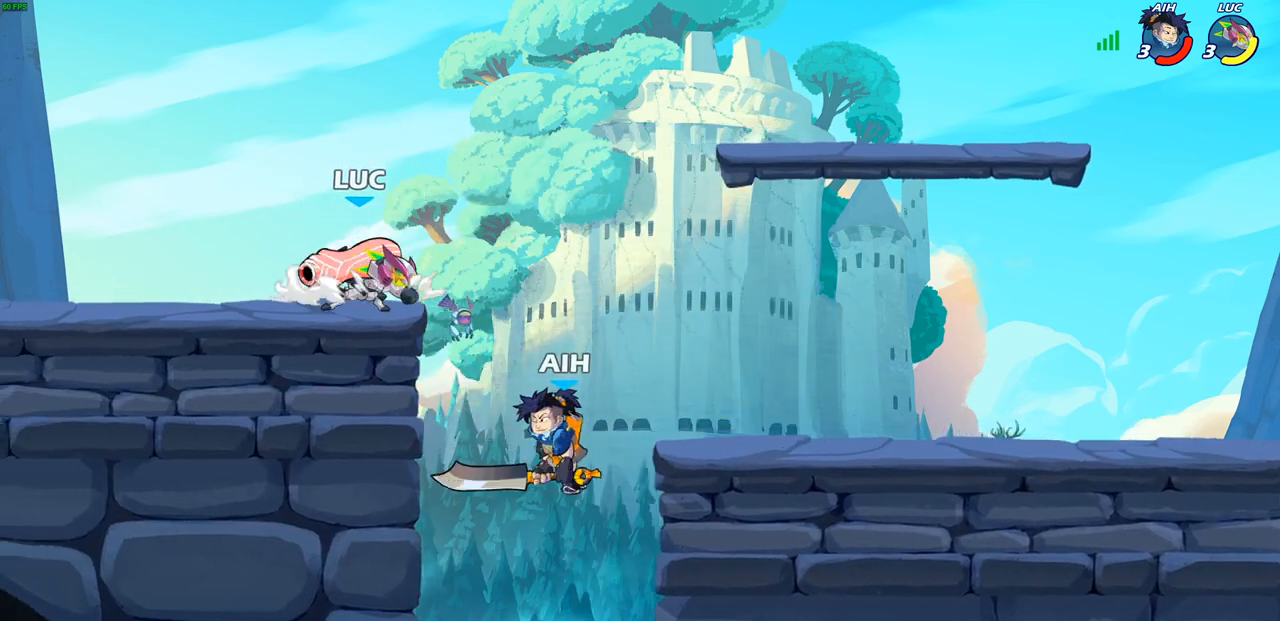
{"dt_ms": 500, "buttons": [], "left_stick": "center", "right_stick": "center", "events": [[83, "left_stick", "down"], [100, "SQUARE", "down"], [167, "SQUARE", "up"], [233, "left_stick", "center"]]}
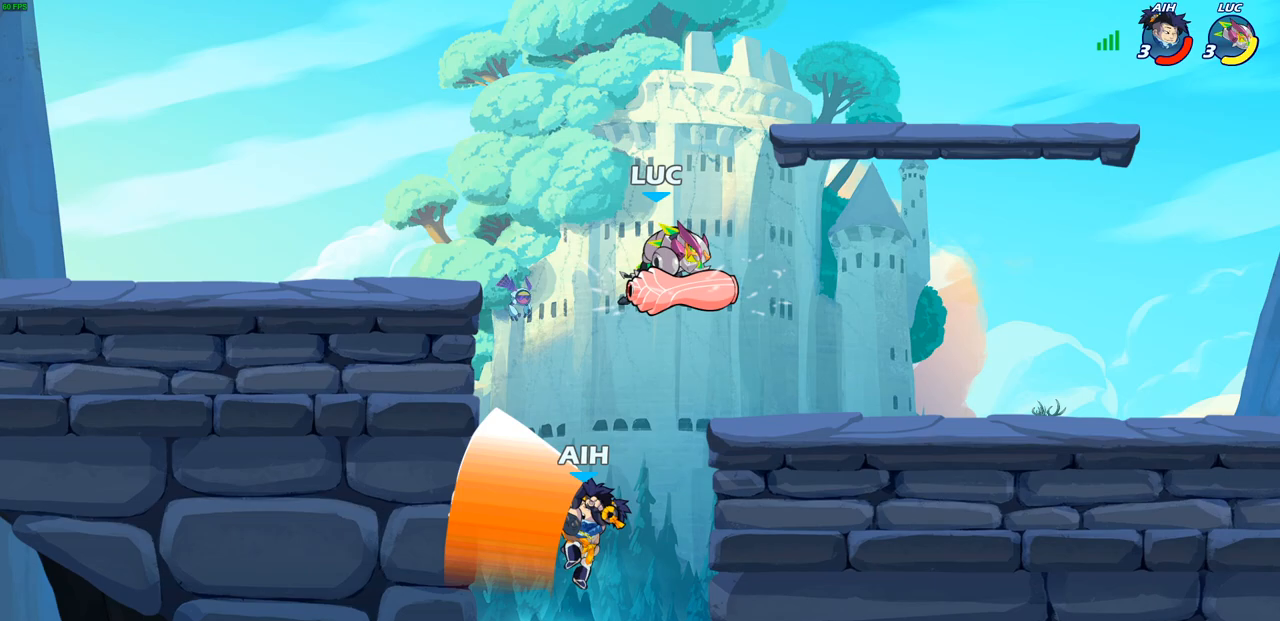
{"dt_ms": 500, "buttons": ["CIRCLE"], "left_stick": "down-left", "right_stick": "center", "events": [[150, "left_stick", "up-right"], [250, "left_stick", "up-left"], [267, "CROSS", "down"], [333, "left_stick", "down-left"], [350, "CIRCLE", "down"], [383, "CROSS", "up"]]}
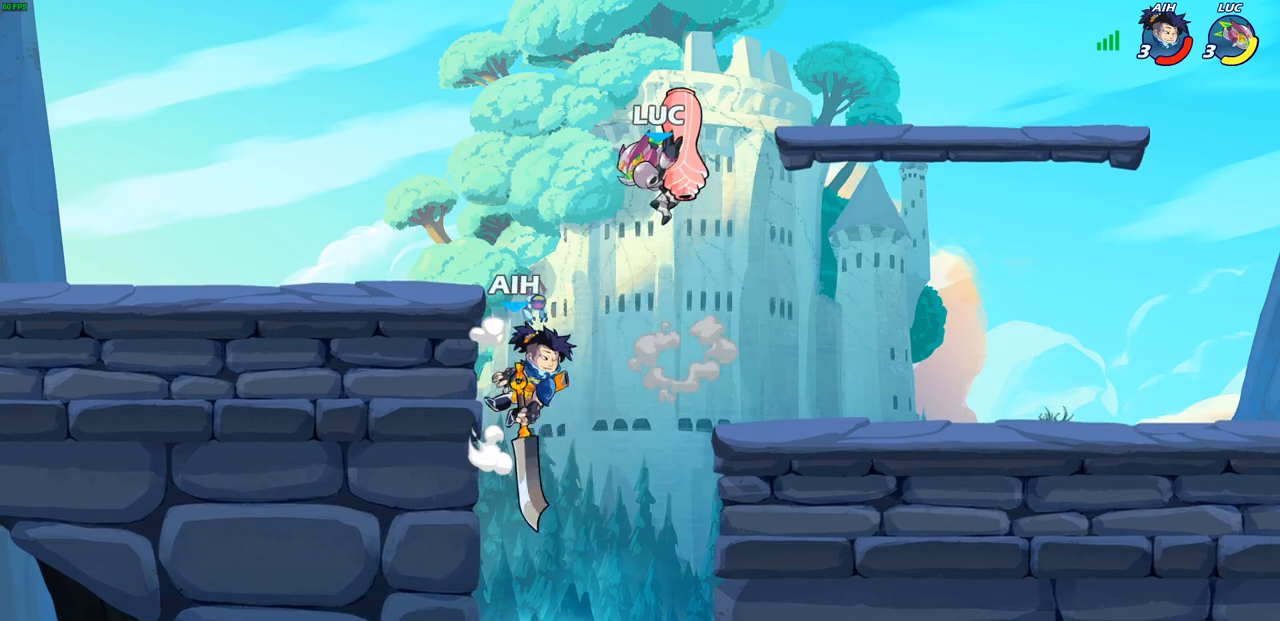
{"dt_ms": 500, "buttons": [], "left_stick": "left", "right_stick": "center", "events": [[117, "CIRCLE", "up"], [167, "left_stick", "center"], [350, "left_stick", "left"]]}
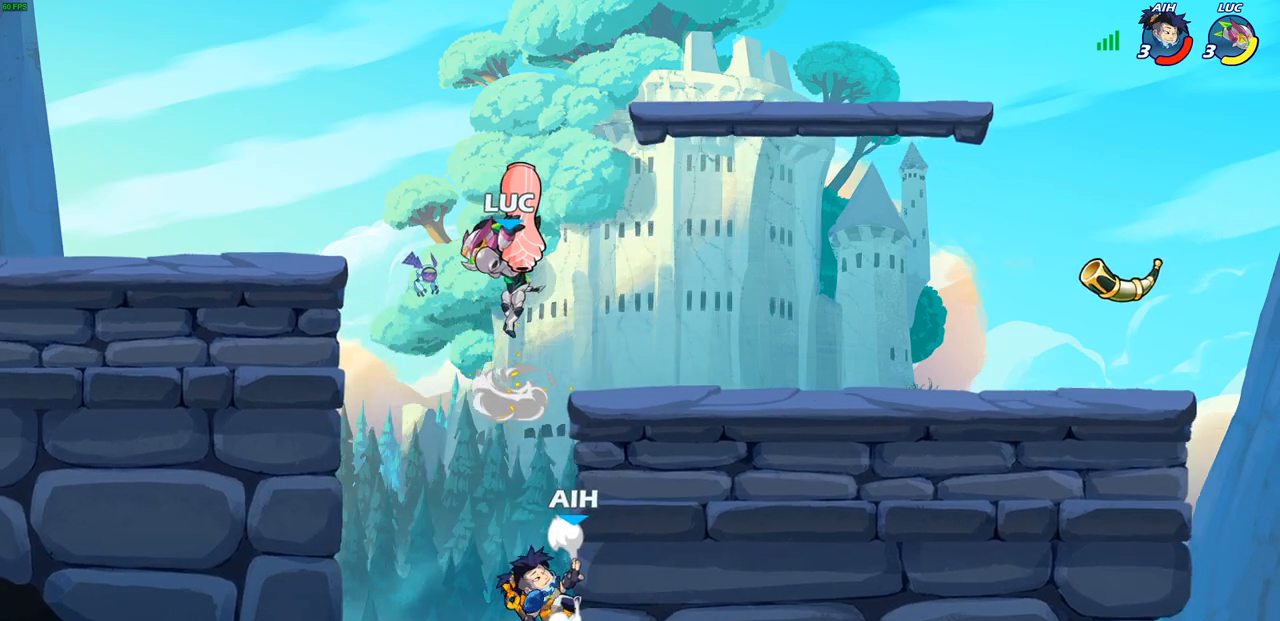
{"dt_ms": 500, "buttons": [], "left_stick": "up-left", "right_stick": "center", "events": [[217, "CROSS", "down"], [250, "left_stick", "up-left"], [400, "CROSS", "up"]]}
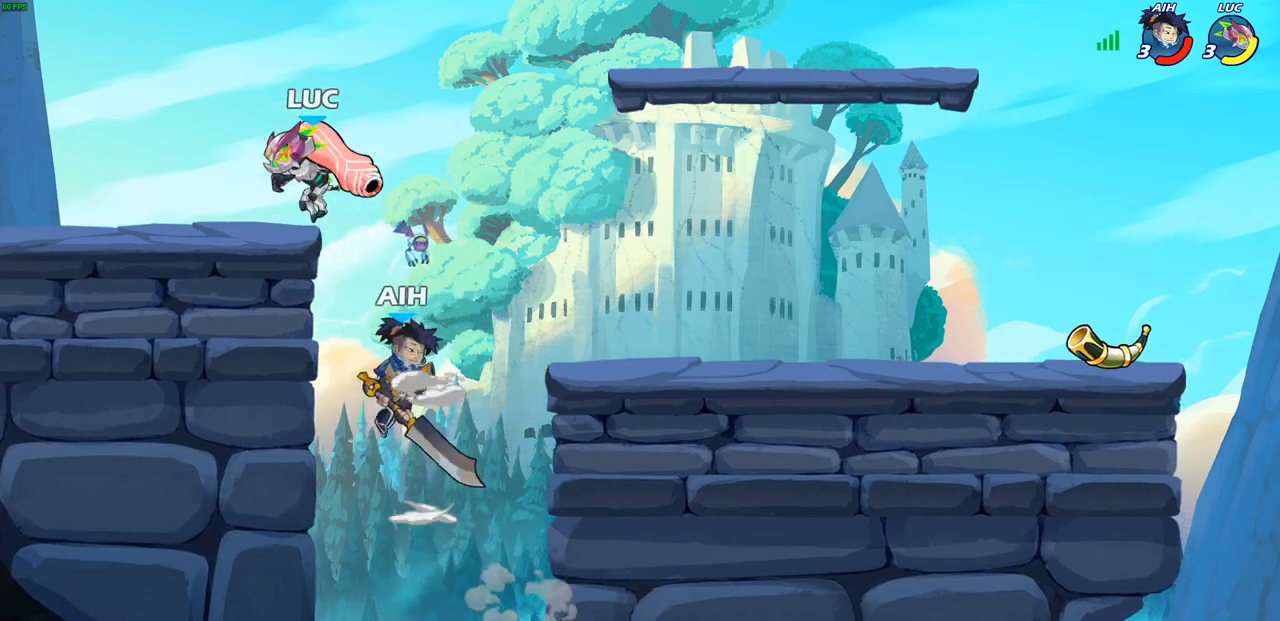
{"dt_ms": 500, "buttons": [], "left_stick": "down", "right_stick": "center", "events": [[67, "CROSS", "down"], [83, "CROSS", "up"], [83, "left_stick", "left"], [317, "left_stick", "down"]]}
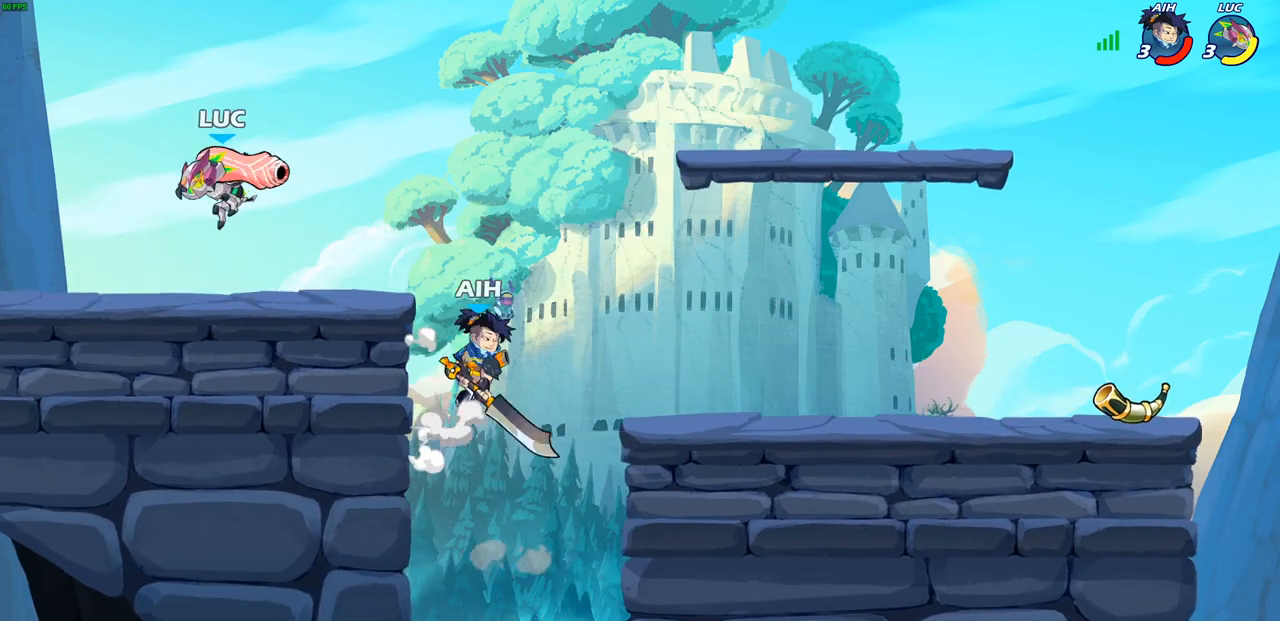
{"dt_ms": 500, "buttons": [], "left_stick": "up-right", "right_stick": "center", "events": [[83, "left_stick", "right"], [250, "left_stick", "left"], [483, "left_stick", "up-right"]]}
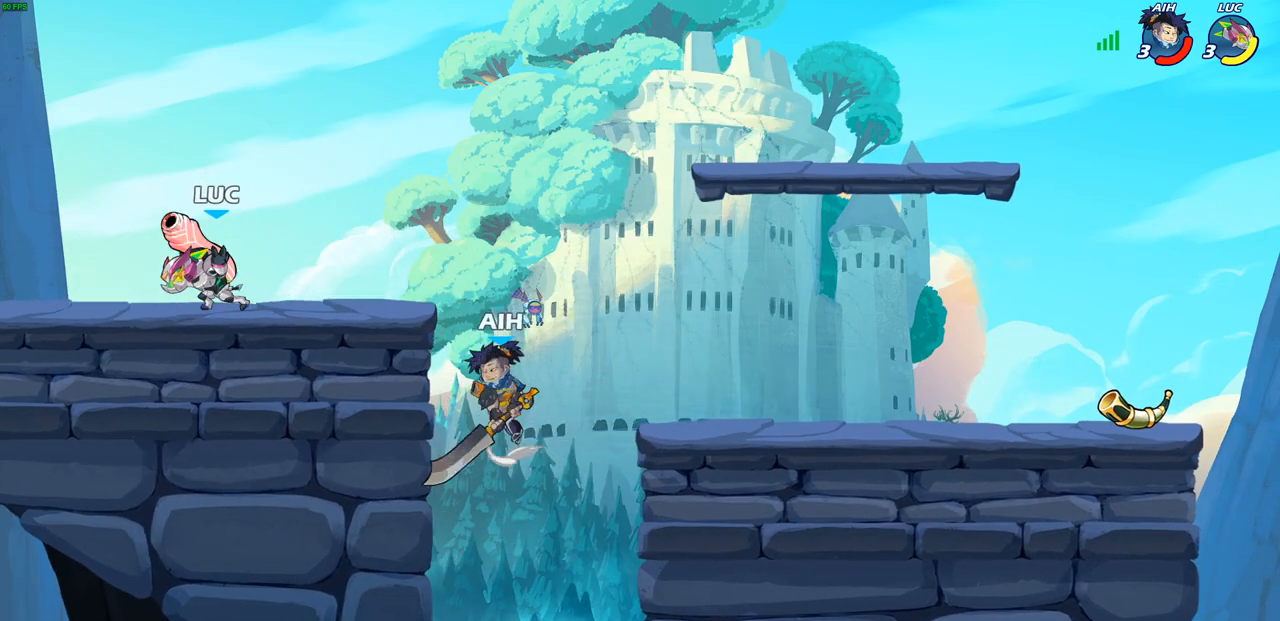
{"dt_ms": 1000, "buttons": [], "left_stick": "left", "right_stick": "center"}
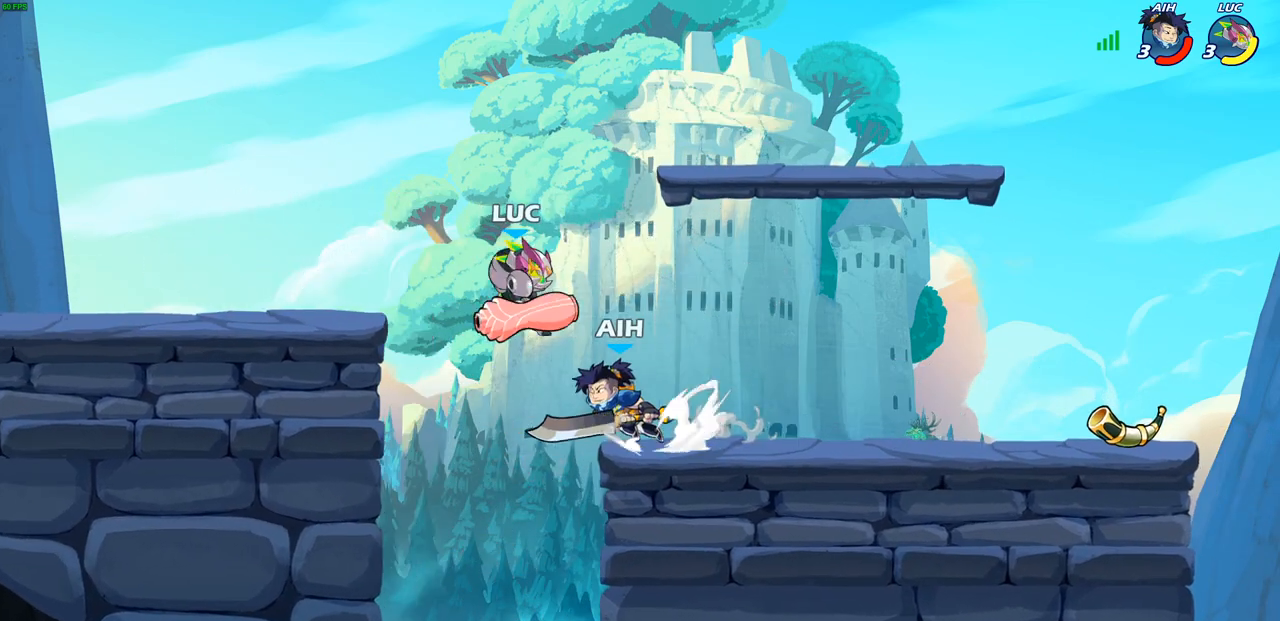
{"dt_ms": 500, "buttons": ["CROSS"], "left_stick": "up-left", "right_stick": "center", "events": [[67, "left_stick", "down-left"], [283, "left_stick", "down"], [467, "left_stick", "up-left"], [483, "CROSS", "down"]]}
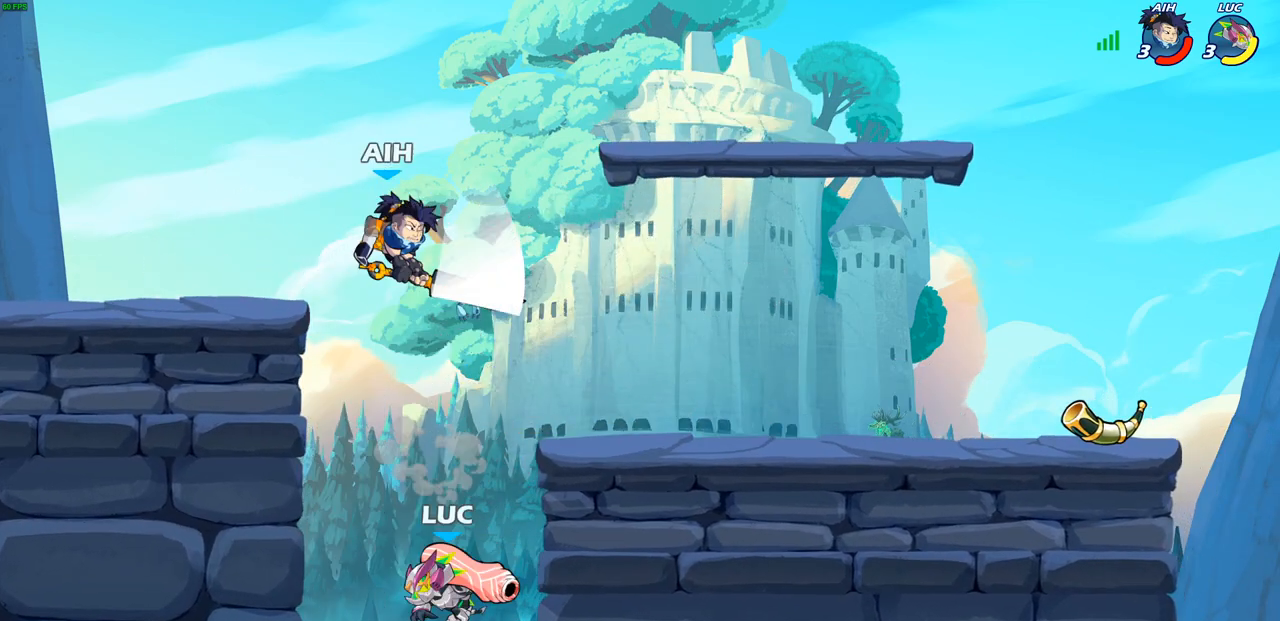
{"dt_ms": 500, "buttons": [], "left_stick": "up-left", "right_stick": "center", "events": [[50, "SQUARE", "down"], [100, "CROSS", "up"], [133, "SQUARE", "up"], [133, "left_stick", "center"], [400, "left_stick", "up-left"]]}
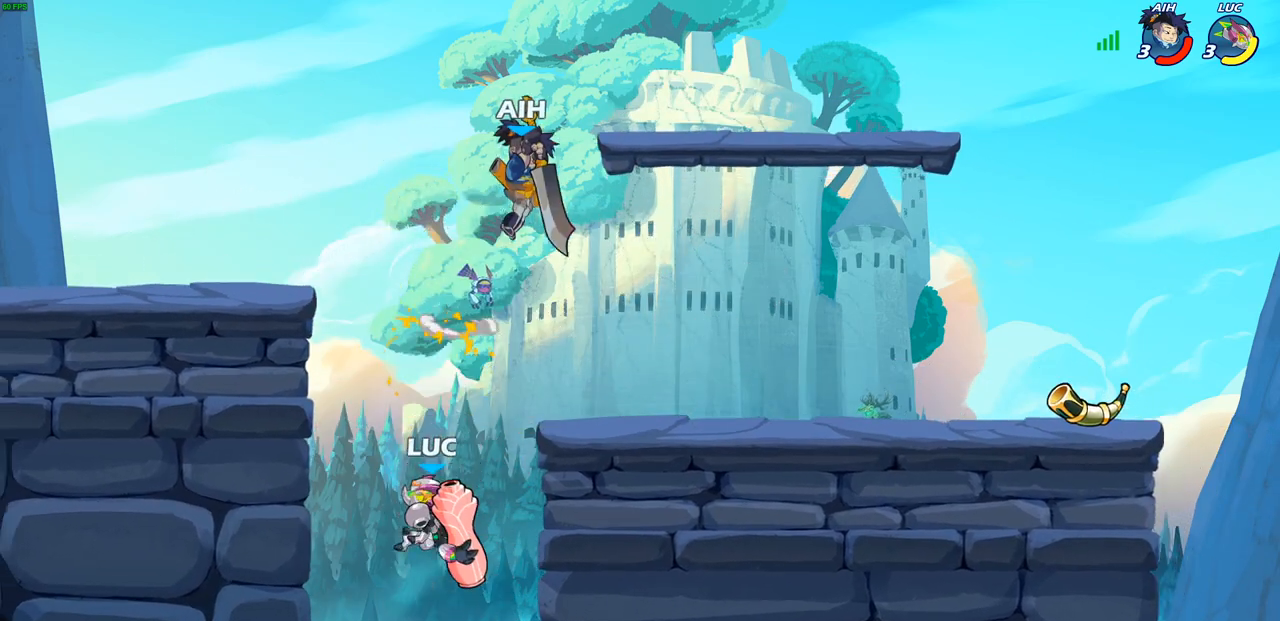
{"dt_ms": 500, "buttons": [], "left_stick": "up-right", "right_stick": "center", "events": [[267, "CROSS", "down"], [450, "CROSS", "up"], [450, "left_stick", "up-right"]]}
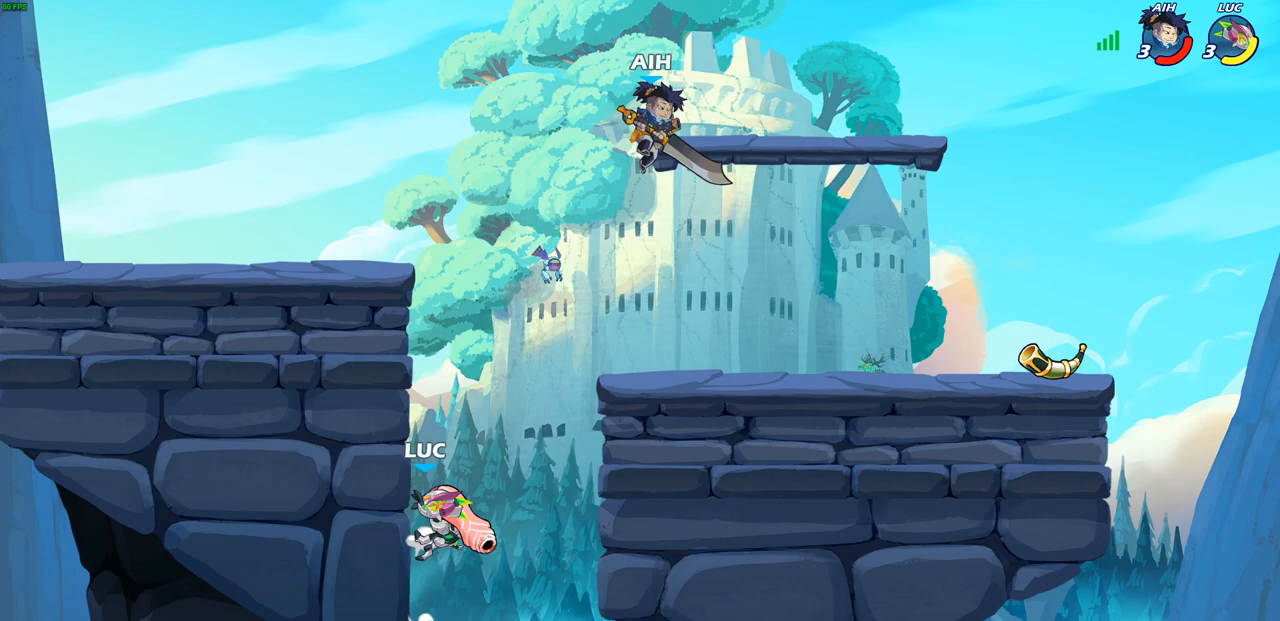
{"dt_ms": 500, "buttons": [], "left_stick": "center", "right_stick": "center", "events": [[17, "CROSS", "down"], [50, "CIRCLE", "down"], [83, "CROSS", "up"], [167, "CIRCLE", "up"], [450, "left_stick", "center"]]}
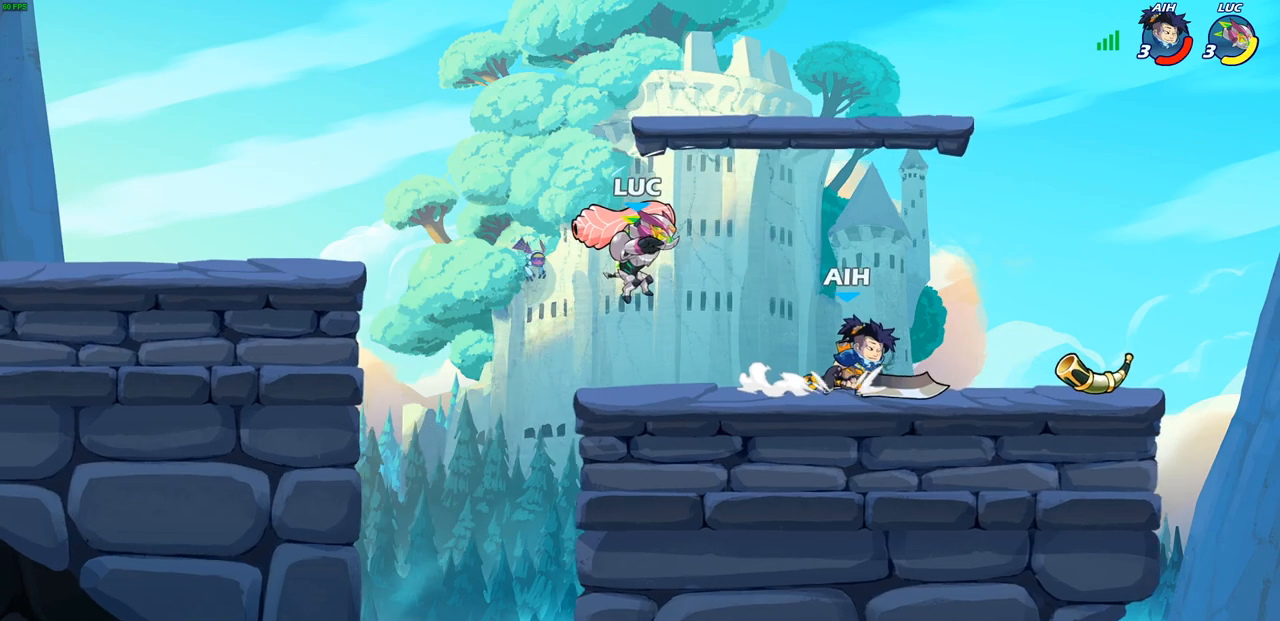
{"dt_ms": 500, "buttons": ["R2"], "left_stick": "down-left", "right_stick": "center", "events": [[100, "left_stick", "up-right"], [267, "CROSS", "down"], [333, "R2", "down"], [400, "CROSS", "up"], [433, "left_stick", "up-left"], [500, "left_stick", "down-left"]]}
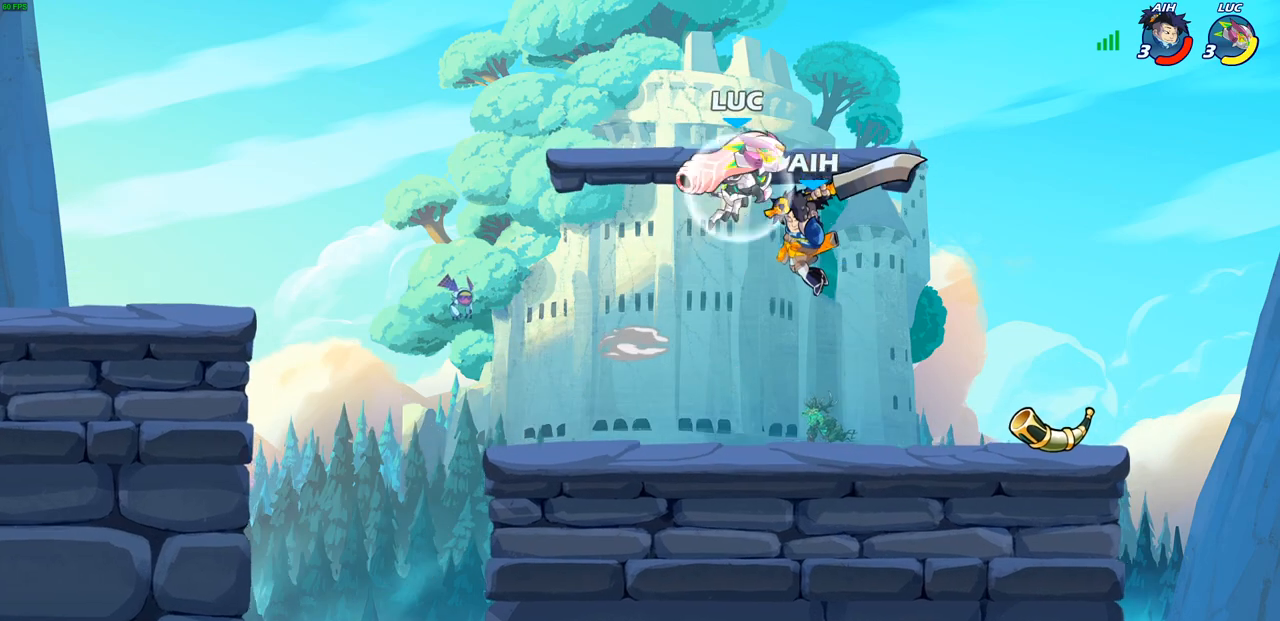
{"dt_ms": 500, "buttons": [], "left_stick": "center", "right_stick": "center", "events": [[167, "R2", "up"], [200, "left_stick", "down-right"], [250, "left_stick", "up-right"], [267, "SQUARE", "down"], [267, "right_stick", "up-right"], [300, "left_stick", "center"], [333, "SQUARE", "up"], [367, "right_stick", "center"]]}
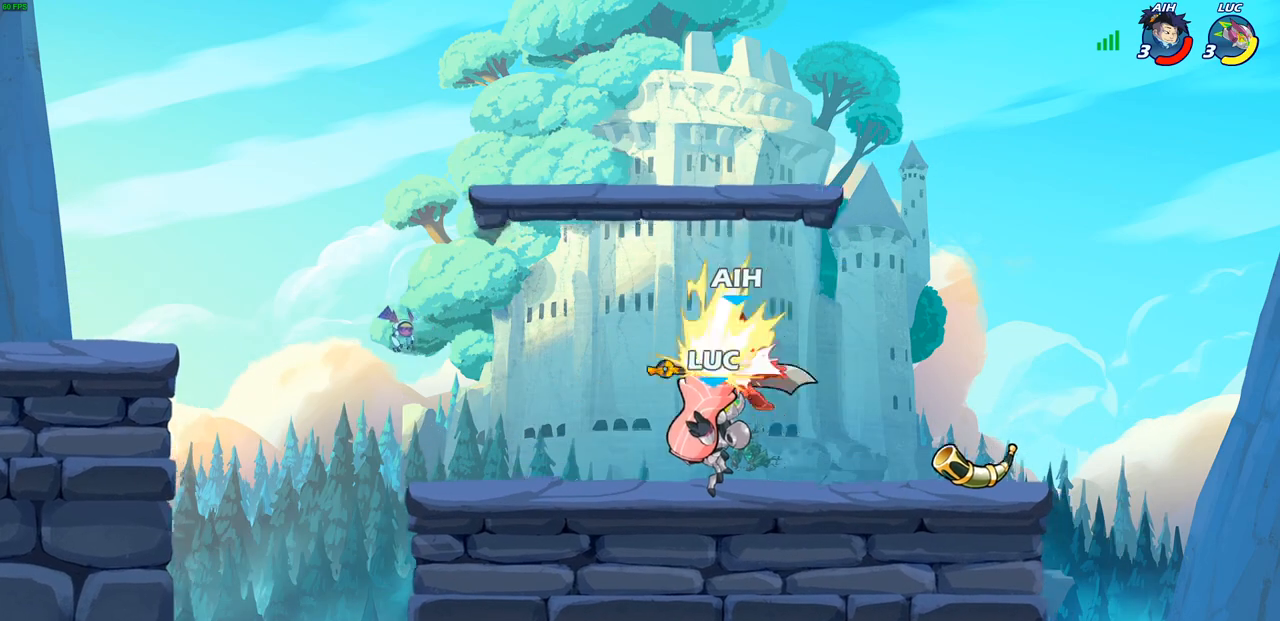
{"dt_ms": 500, "buttons": ["CROSS"], "left_stick": "right", "right_stick": "center", "events": [[400, "CROSS", "down"], [400, "left_stick", "right"]]}
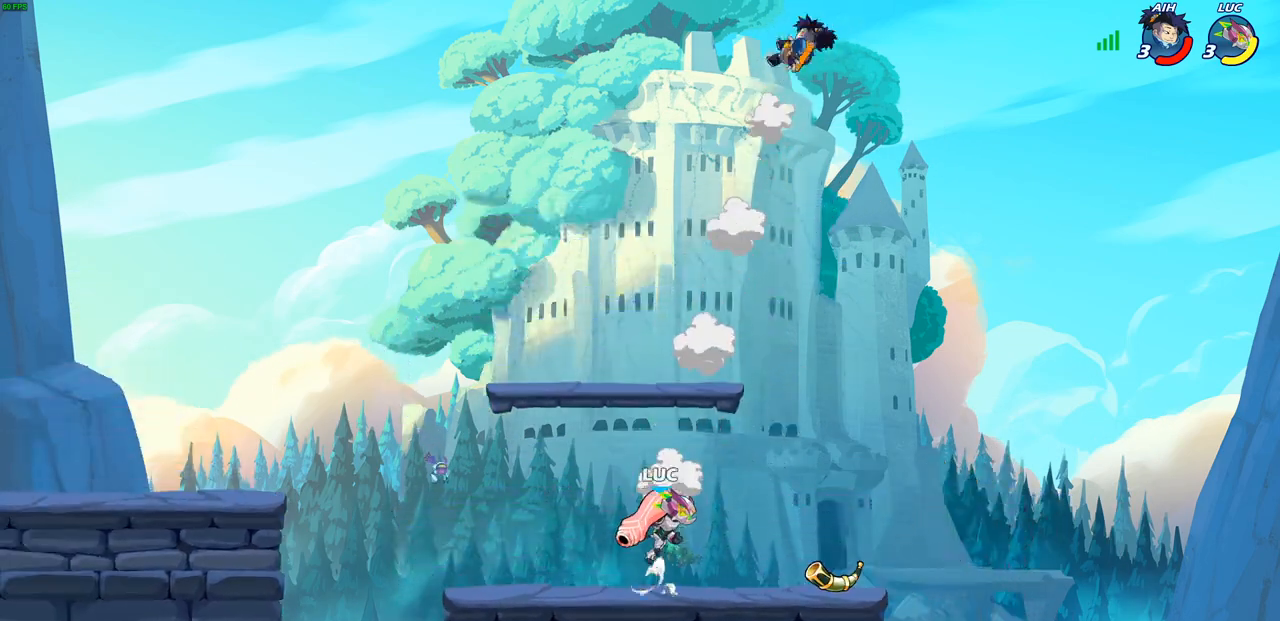
{"dt_ms": 500, "buttons": ["CROSS", "SQUARE"], "left_stick": "up-right", "right_stick": "center", "events": [[50, "CROSS", "up"], [117, "left_stick", "up-right"], [217, "CROSS", "down"], [450, "SQUARE", "down"]]}
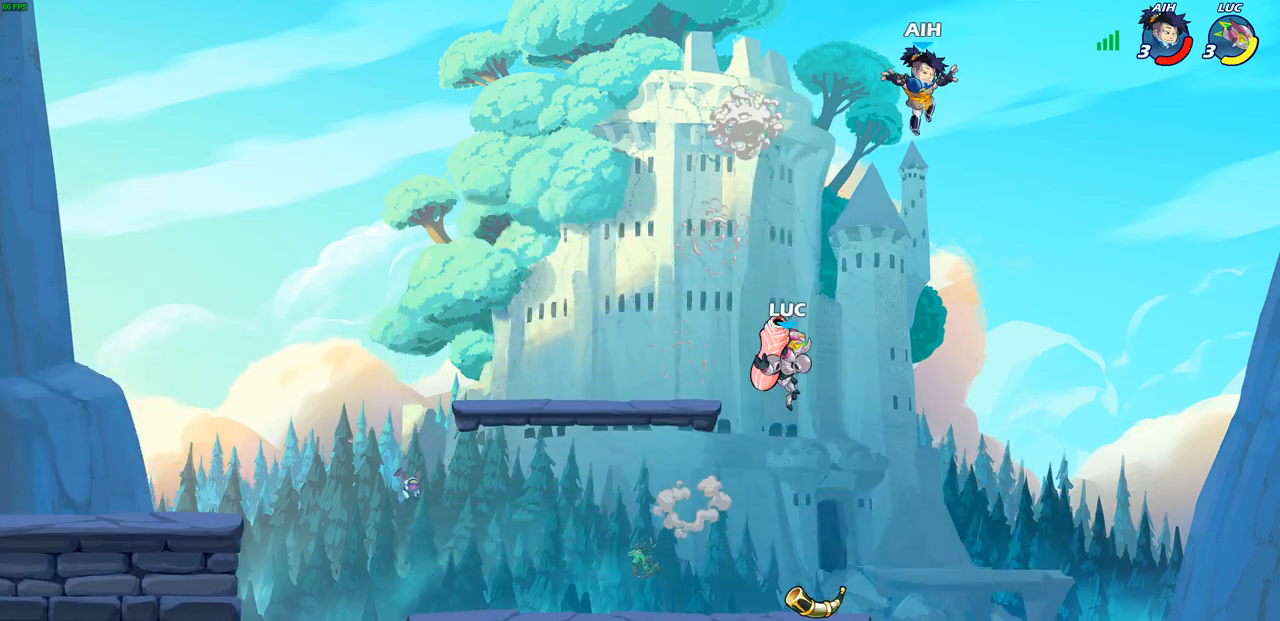
{"dt_ms": 500, "buttons": [], "left_stick": "down-left", "right_stick": "center", "events": [[50, "CROSS", "up"], [50, "SQUARE", "up"], [133, "left_stick", "center"], [300, "left_stick", "left"], [483, "left_stick", "down-left"]]}
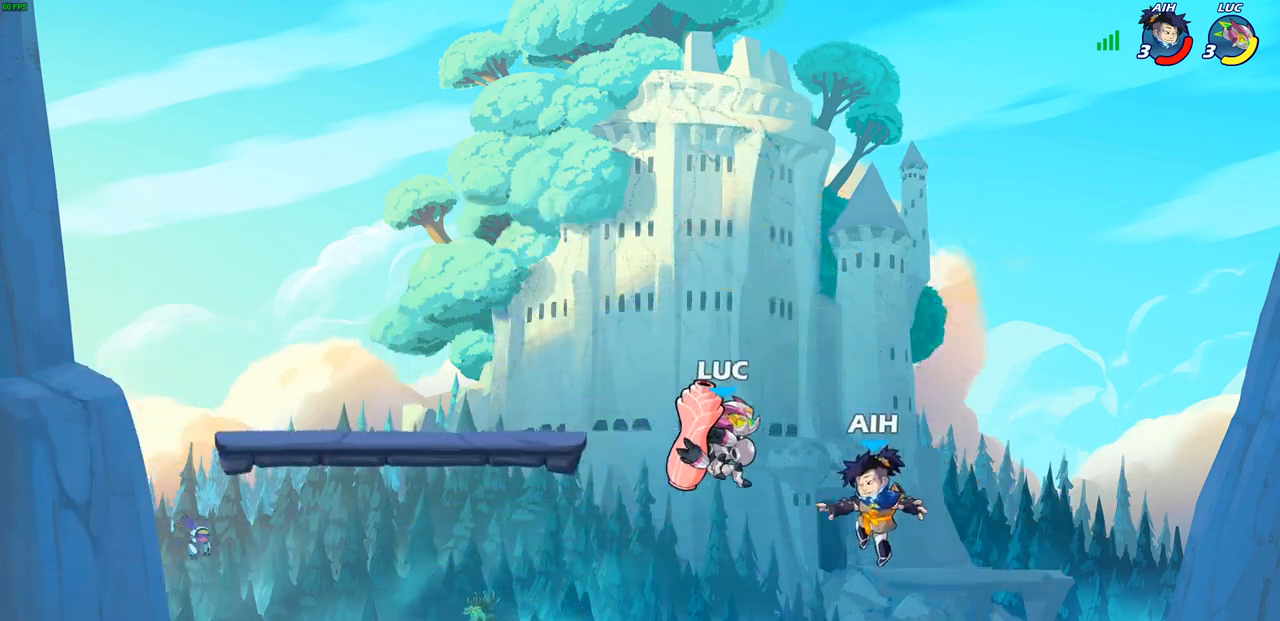
{"dt_ms": 500, "buttons": [], "left_stick": "center", "right_stick": "center", "events": [[217, "left_stick", "down-right"], [250, "SQUARE", "down"], [283, "left_stick", "center"], [317, "SQUARE", "up"]]}
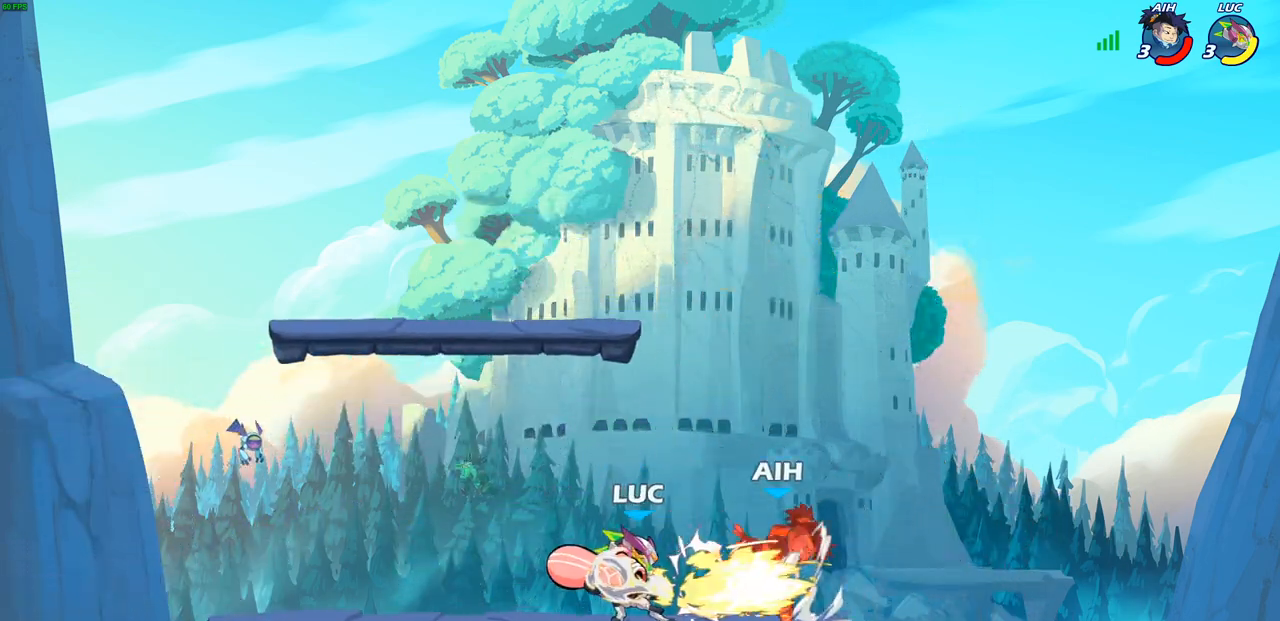
{"dt_ms": 500, "buttons": [], "left_stick": "center", "right_stick": "center", "events": []}
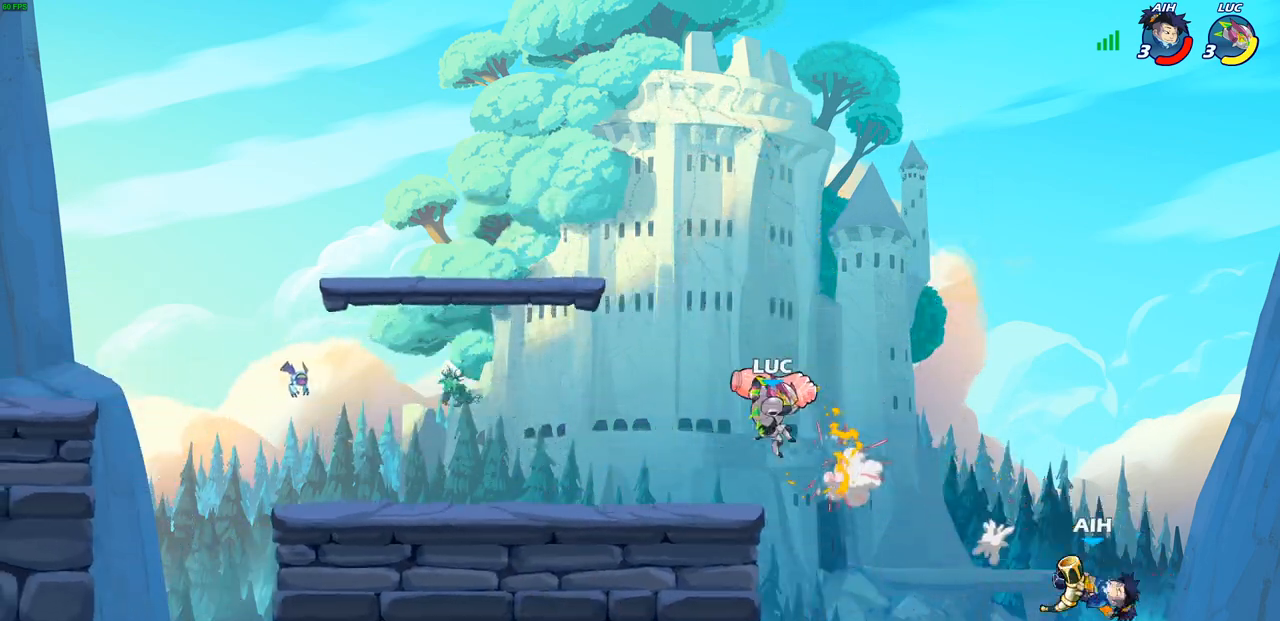
{"dt_ms": 500, "buttons": [], "left_stick": "up-left", "right_stick": "center", "events": [[83, "left_stick", "left"], [167, "CROSS", "down"], [250, "left_stick", "up-left"], [333, "CROSS", "up"]]}
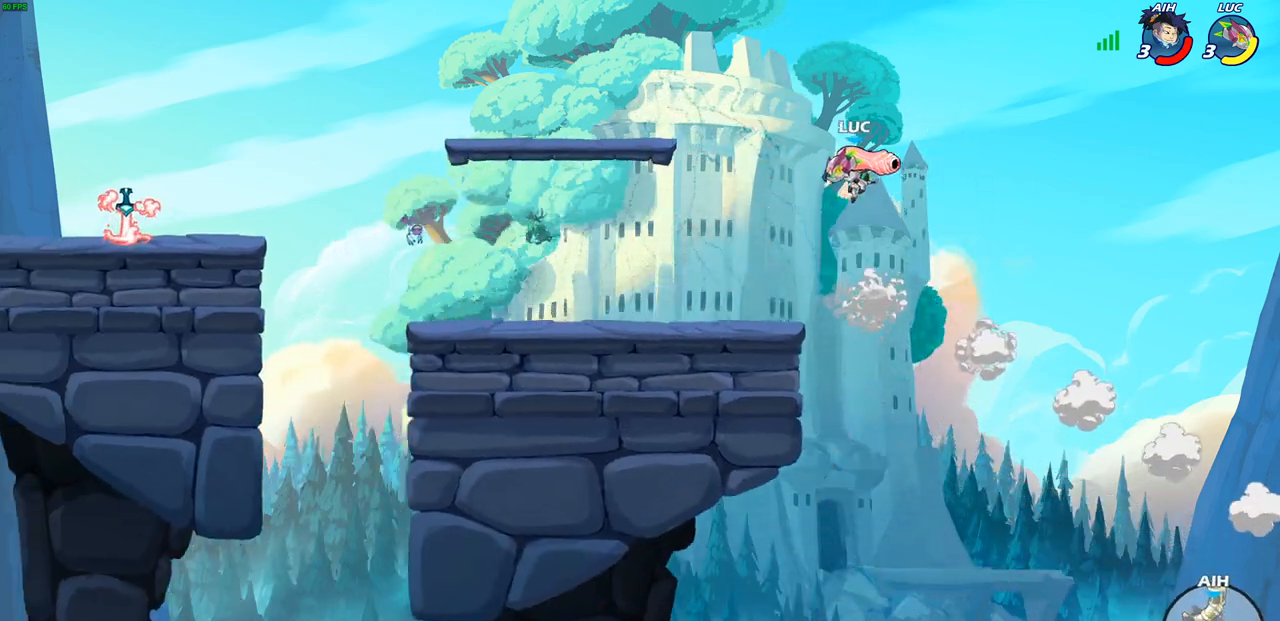
{"dt_ms": 500, "buttons": [], "left_stick": "center", "right_stick": "center", "events": [[33, "CROSS", "down"], [183, "left_stick", "up-right"], [233, "CROSS", "up"], [383, "left_stick", "down-right"], [500, "left_stick", "center"]]}
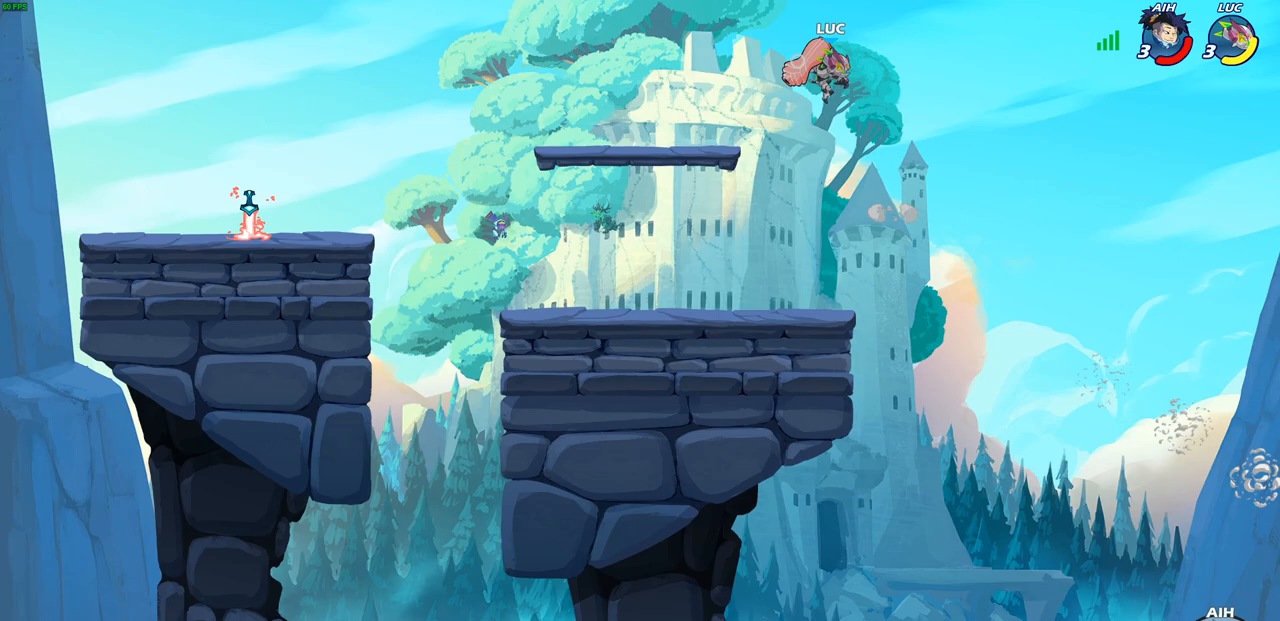
{"dt_ms": 500, "buttons": [], "left_stick": "center", "right_stick": "center", "events": []}
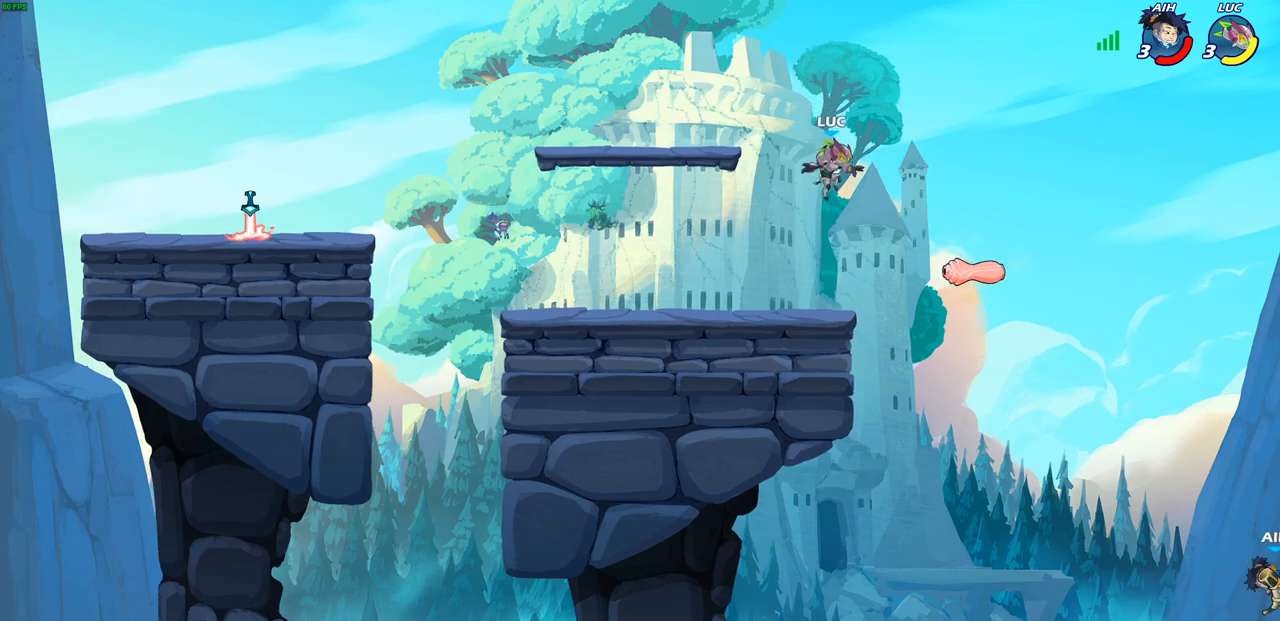
{"dt_ms": 500, "buttons": [], "left_stick": "up-right", "right_stick": "center", "events": [[50, "left_stick", "down-left"], [167, "left_stick", "left"], [400, "left_stick", "up-right"]]}
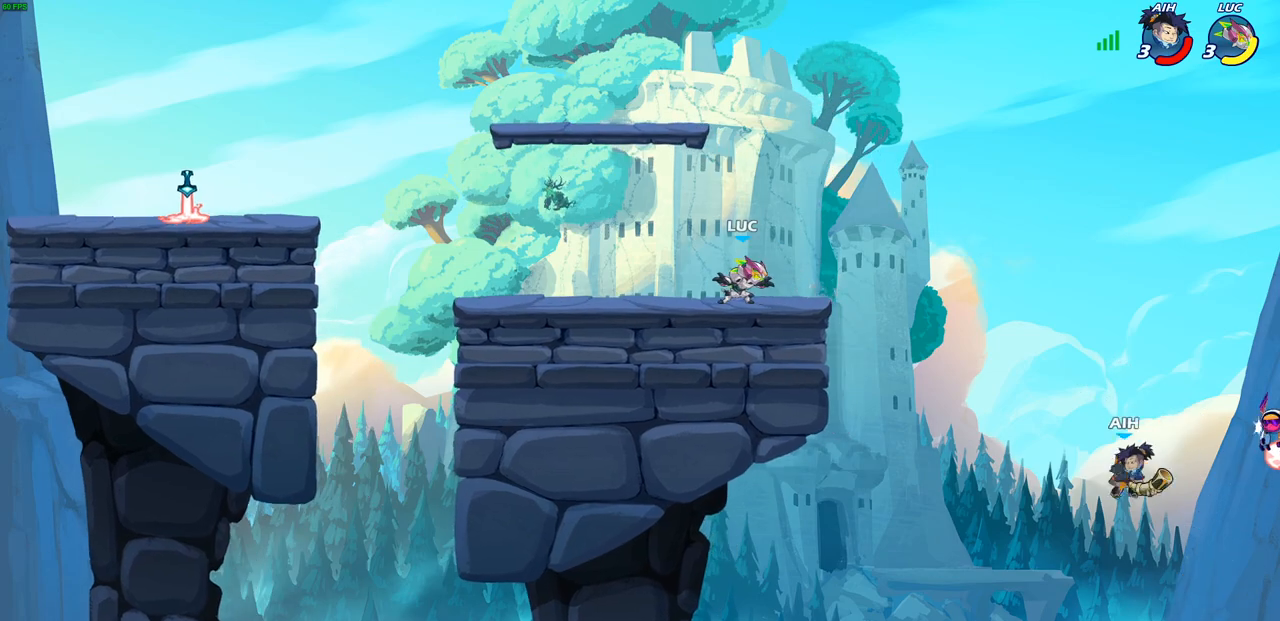
{"dt_ms": 500, "buttons": ["CROSS"], "left_stick": "center", "right_stick": "center", "events": [[67, "left_stick", "center"], [183, "left_stick", "right"], [350, "left_stick", "center"], [483, "CROSS", "down"]]}
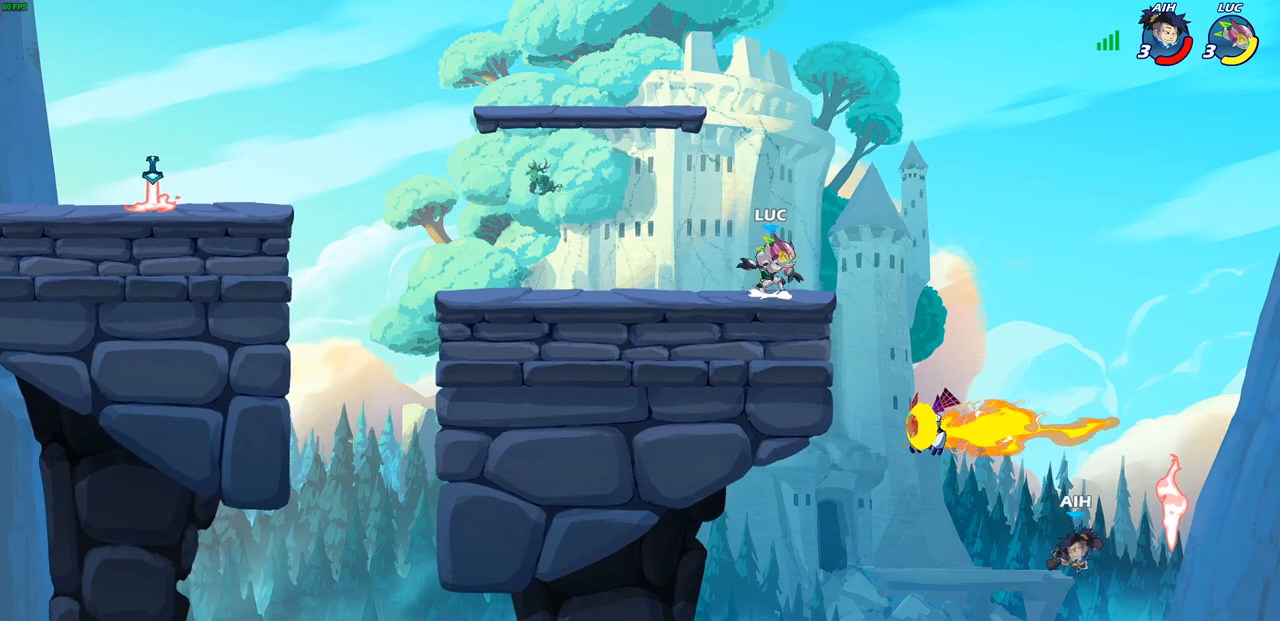
{"dt_ms": 500, "buttons": [], "left_stick": "right", "right_stick": "center", "events": [[17, "left_stick", "right"], [100, "CROSS", "up"], [250, "left_stick", "center"], [367, "left_stick", "right"]]}
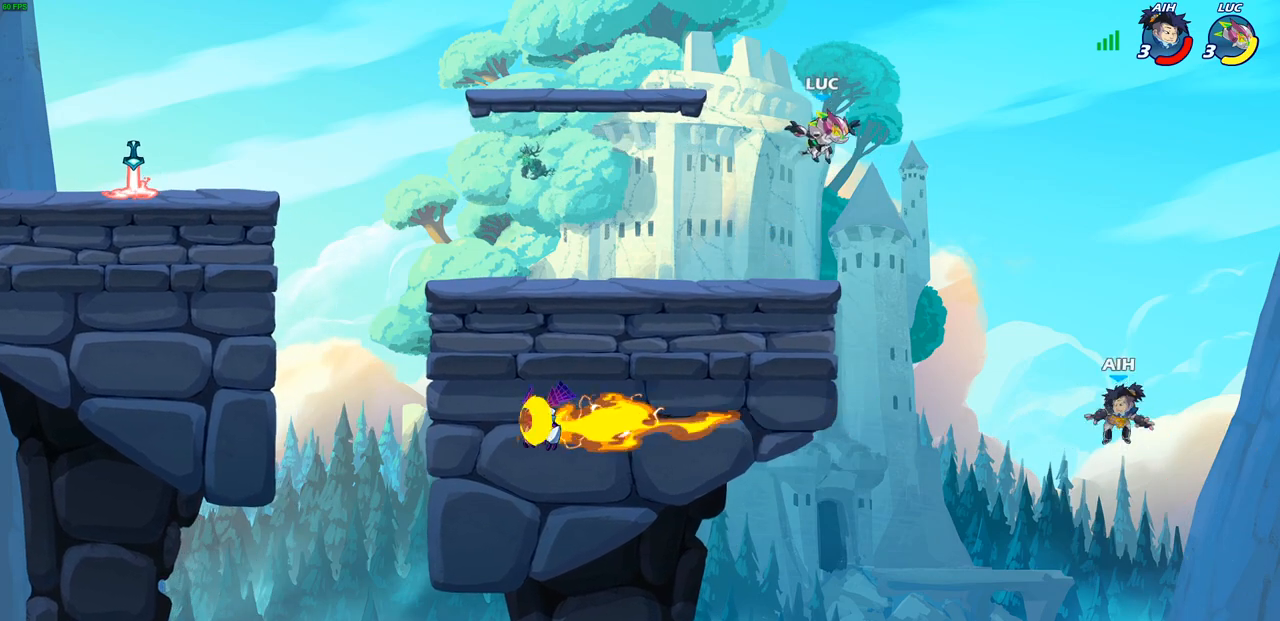
{"dt_ms": 500, "buttons": [], "left_stick": "center", "right_stick": "center", "events": [[17, "left_stick", "center"], [283, "left_stick", "right"], [367, "left_stick", "center"]]}
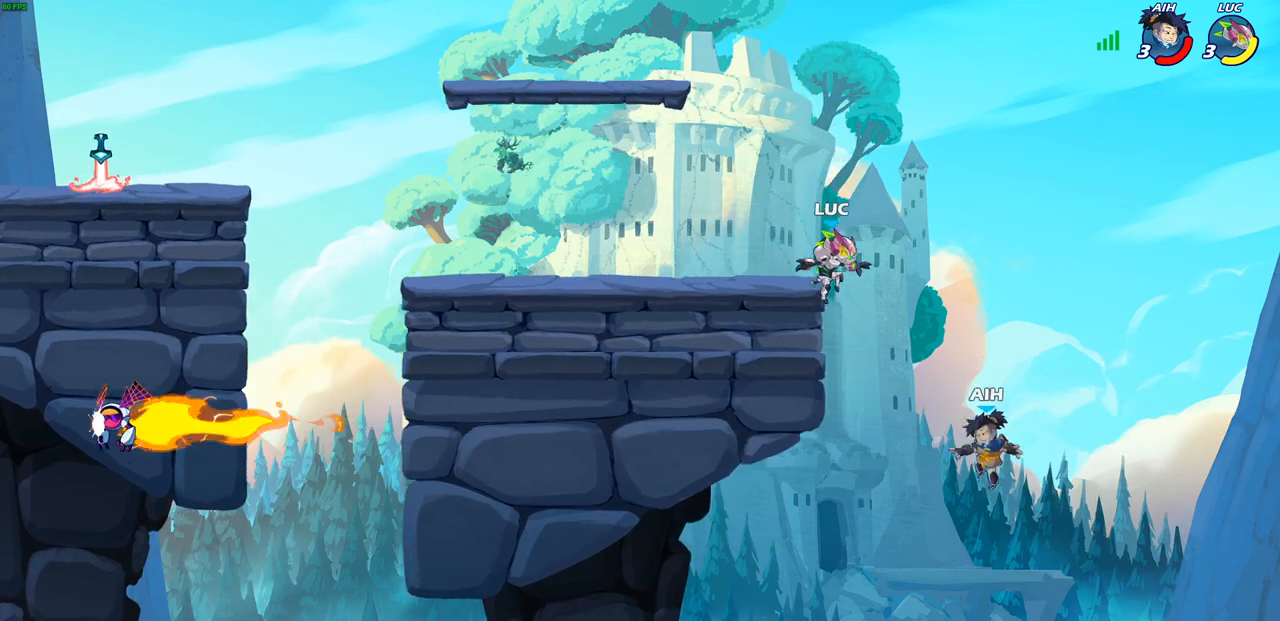
{"dt_ms": 500, "buttons": [], "left_stick": "center", "right_stick": "center", "events": [[83, "left_stick", "right"], [167, "left_stick", "down"], [200, "CROSS", "down"], [250, "CIRCLE", "down"], [250, "CROSS", "up"], [483, "CIRCLE", "up"], [483, "left_stick", "center"]]}
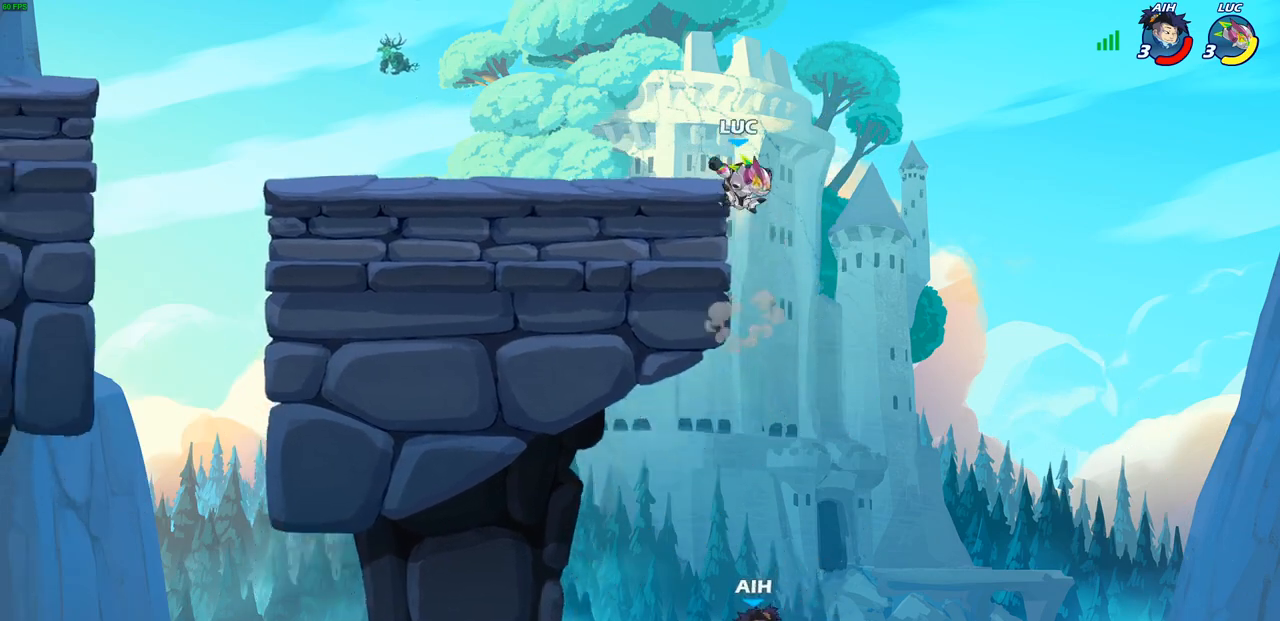
{"dt_ms": 500, "buttons": [], "left_stick": "center", "right_stick": "center", "events": []}
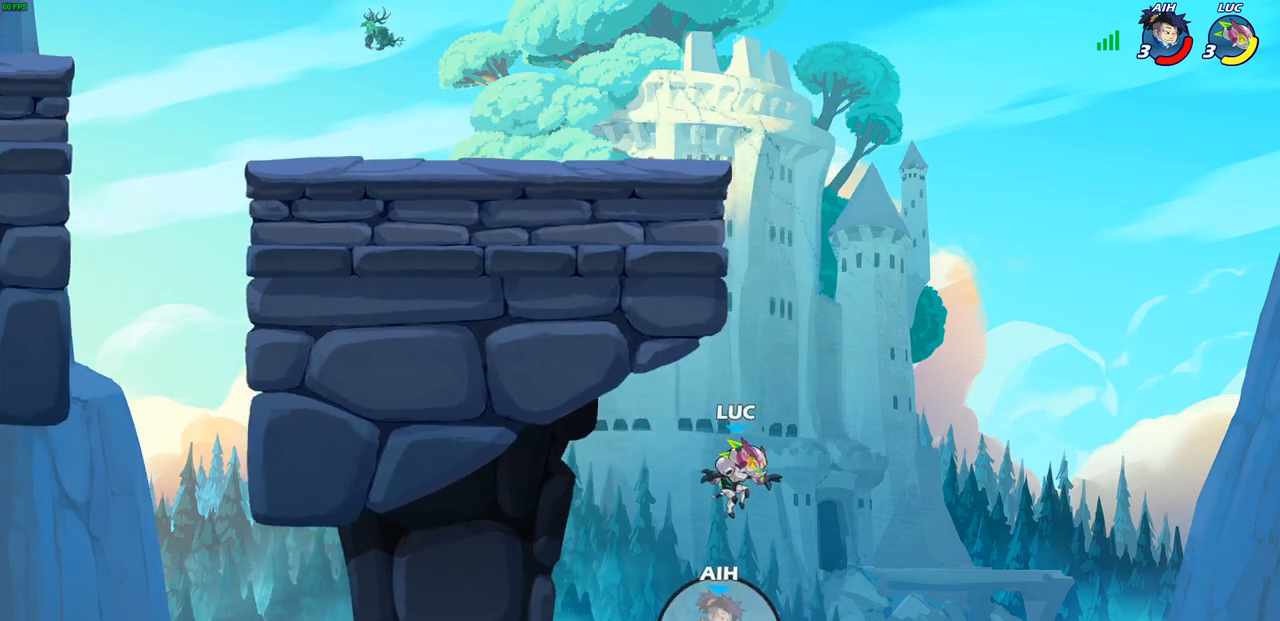
{"dt_ms": 500, "buttons": [], "left_stick": "center", "right_stick": "center", "events": [[17, "CIRCLE", "down"], [100, "CIRCLE", "up"], [217, "CIRCLE", "down"], [367, "CIRCLE", "up"]]}